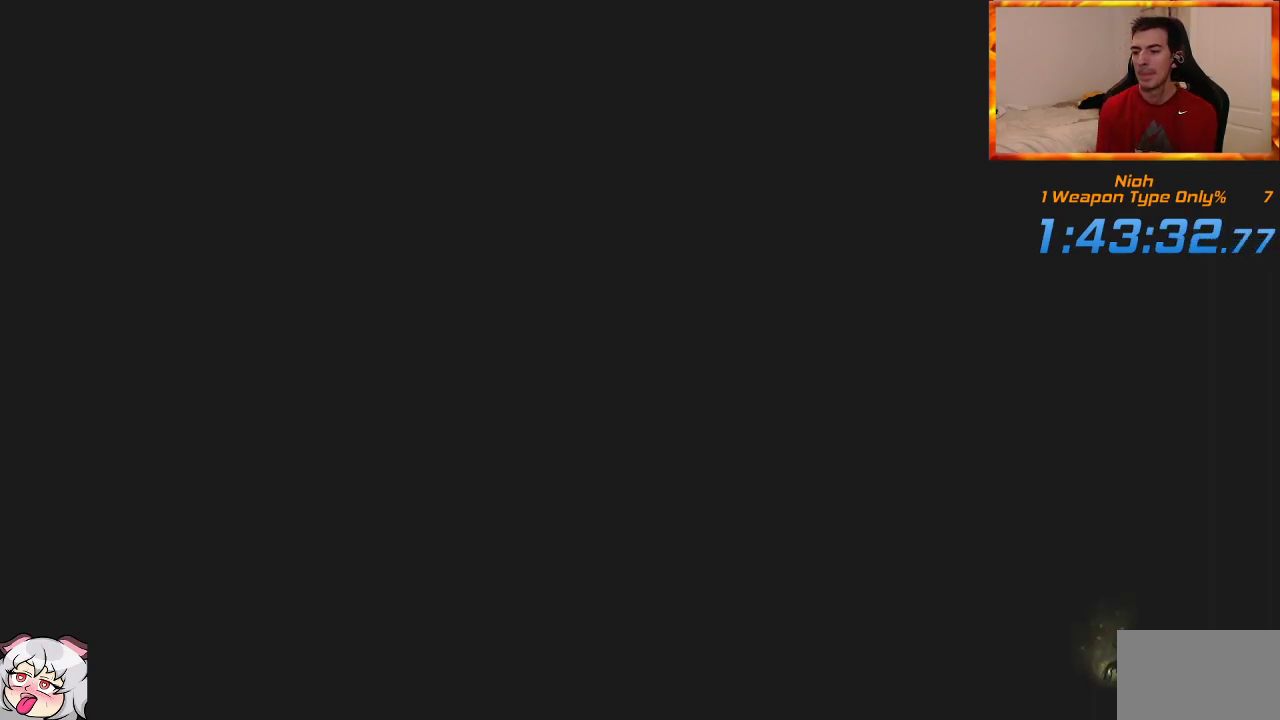
Gameplay with a controller (PlayStation layout); each line is a JSON object with the inputs held at the frame after it (dt_ms = milliseconds from this image to that frame). "events" lists button and stick changes between this image and that frame as [ms after this image, input, new state], when the widget could be followed in between.
{"dt_ms": 500, "buttons": [], "left_stick": "center", "right_stick": "center", "events": [[367, "CROSS", "down"], [500, "CROSS", "up"]]}
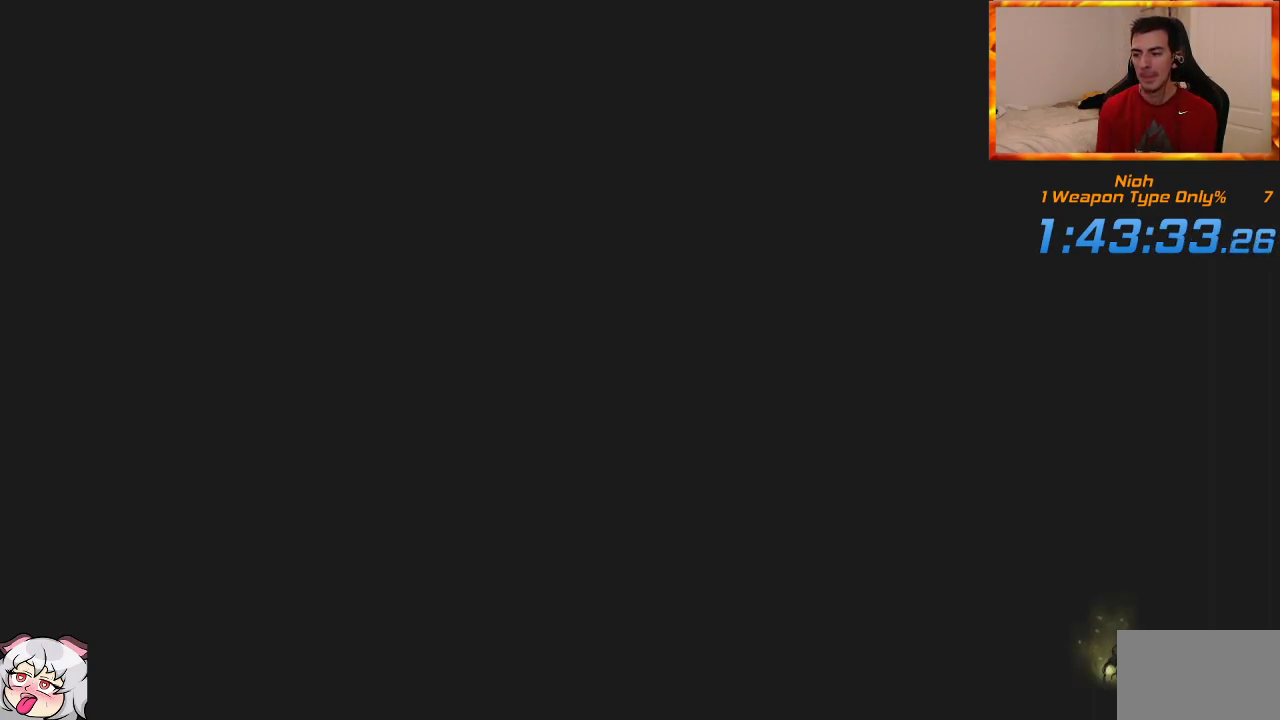
{"dt_ms": 500, "buttons": ["CROSS"], "left_stick": "center", "right_stick": "center", "events": [[83, "CROSS", "down"], [167, "CROSS", "up"], [250, "CROSS", "down"], [350, "CROSS", "up"], [417, "CROSS", "down"]]}
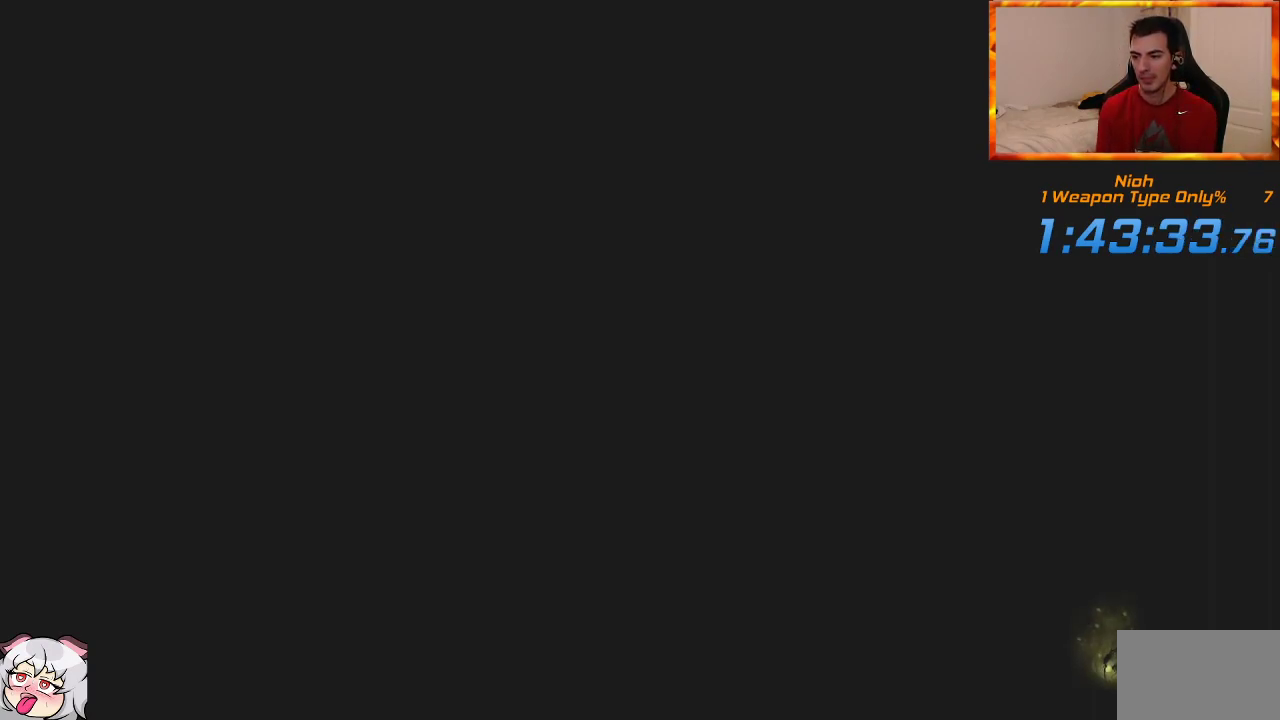
{"dt_ms": 500, "buttons": [], "left_stick": "center", "right_stick": "center", "events": [[17, "CROSS", "up"], [83, "CROSS", "down"], [150, "CROSS", "up"], [250, "CROSS", "down"], [317, "CROSS", "up"], [417, "CROSS", "down"], [467, "CROSS", "up"]]}
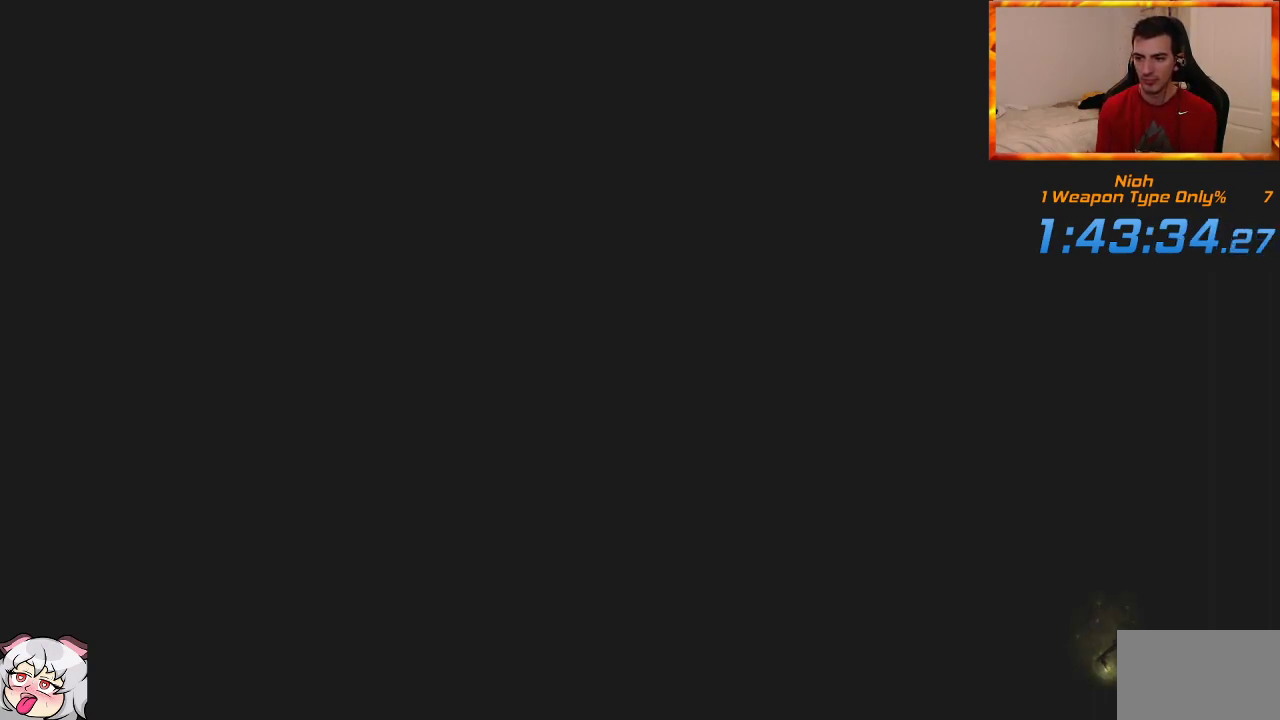
{"dt_ms": 500, "buttons": ["CROSS"], "left_stick": "center", "right_stick": "center", "events": [[50, "CROSS", "down"], [117, "CROSS", "up"], [200, "CROSS", "down"], [267, "CROSS", "up"], [367, "CROSS", "down"], [433, "CROSS", "up"], [500, "CROSS", "down"]]}
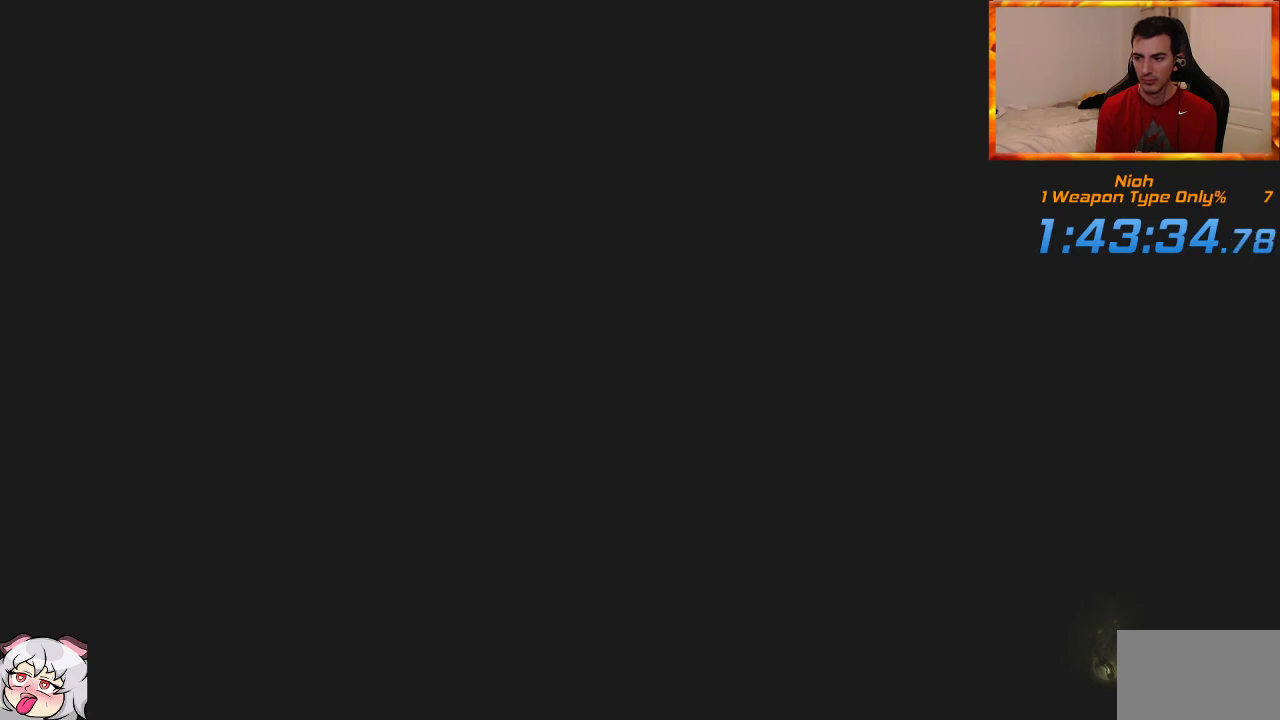
{"dt_ms": 500, "buttons": ["CROSS"], "left_stick": "center", "right_stick": "center", "events": [[100, "CROSS", "up"], [167, "CROSS", "down"], [250, "CROSS", "up"], [333, "CROSS", "down"], [417, "CROSS", "up"], [500, "CROSS", "down"]]}
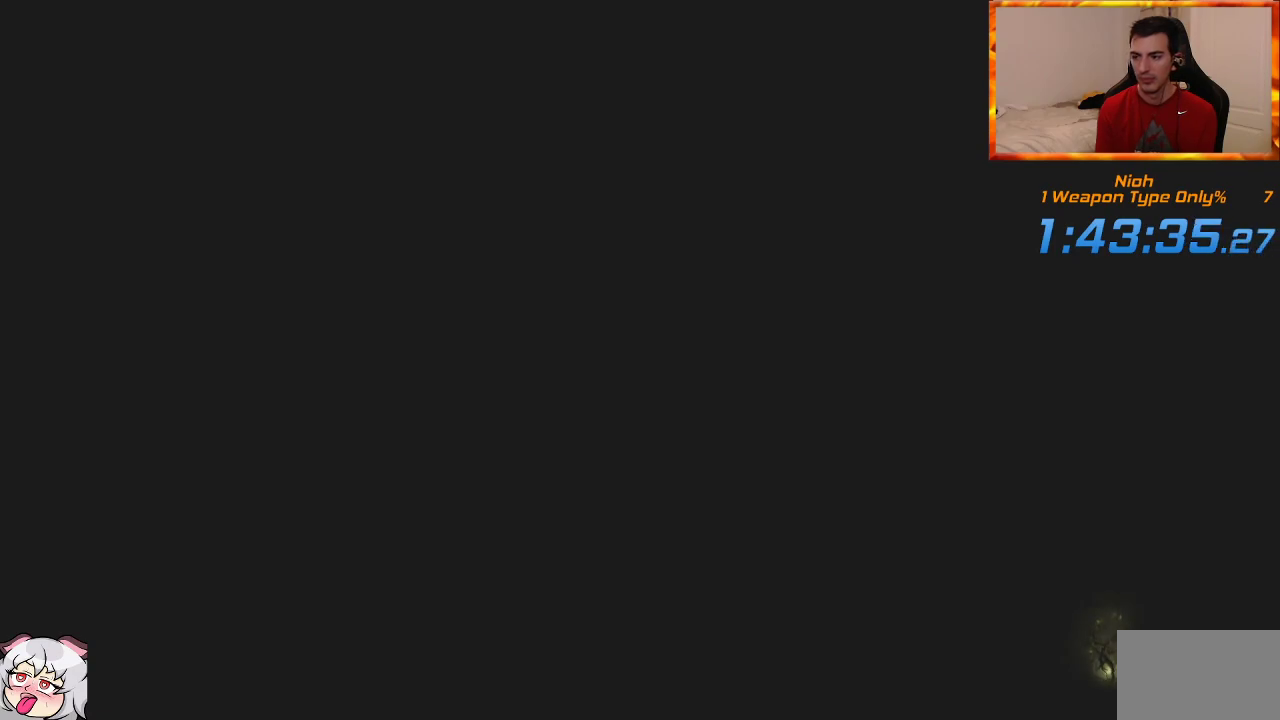
{"dt_ms": 500, "buttons": ["CROSS"], "left_stick": "center", "right_stick": "center", "events": [[83, "CROSS", "up"], [150, "CROSS", "down"], [233, "CROSS", "up"], [300, "CROSS", "down"], [383, "CROSS", "up"], [483, "CROSS", "down"]]}
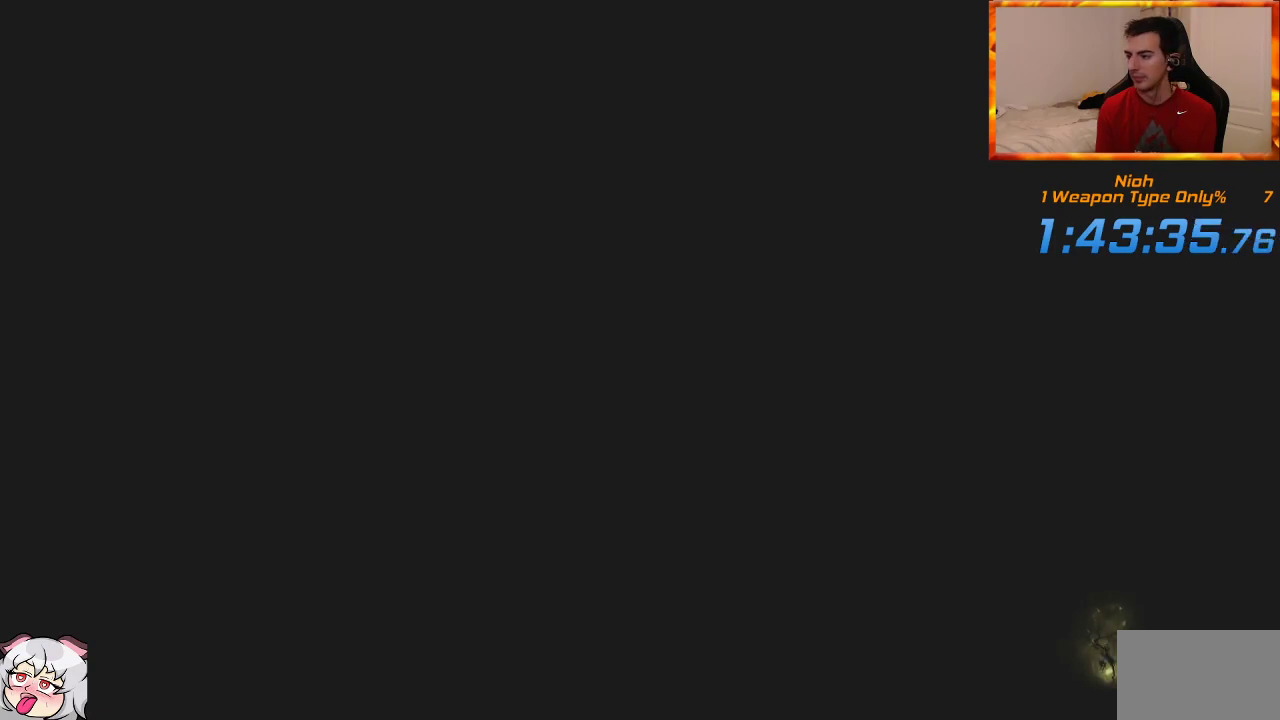
{"dt_ms": 500, "buttons": ["CROSS"], "left_stick": "center", "right_stick": "center", "events": [[33, "CROSS", "up"], [133, "CROSS", "down"], [183, "CROSS", "up"], [267, "CROSS", "down"], [350, "CROSS", "up"], [450, "CROSS", "down"]]}
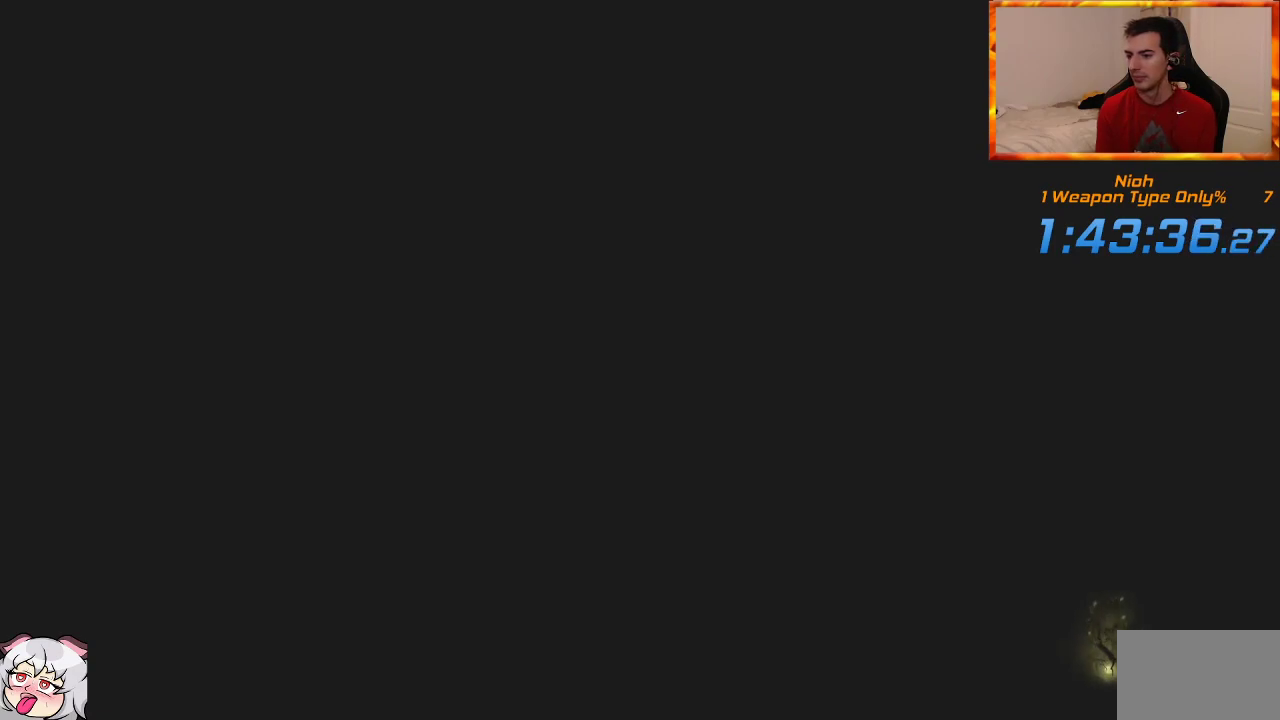
{"dt_ms": 500, "buttons": ["CROSS"], "left_stick": "center", "right_stick": "center", "events": [[33, "CROSS", "up"], [117, "CROSS", "down"], [200, "CROSS", "up"], [283, "CROSS", "down"], [350, "CROSS", "up"], [450, "CROSS", "down"]]}
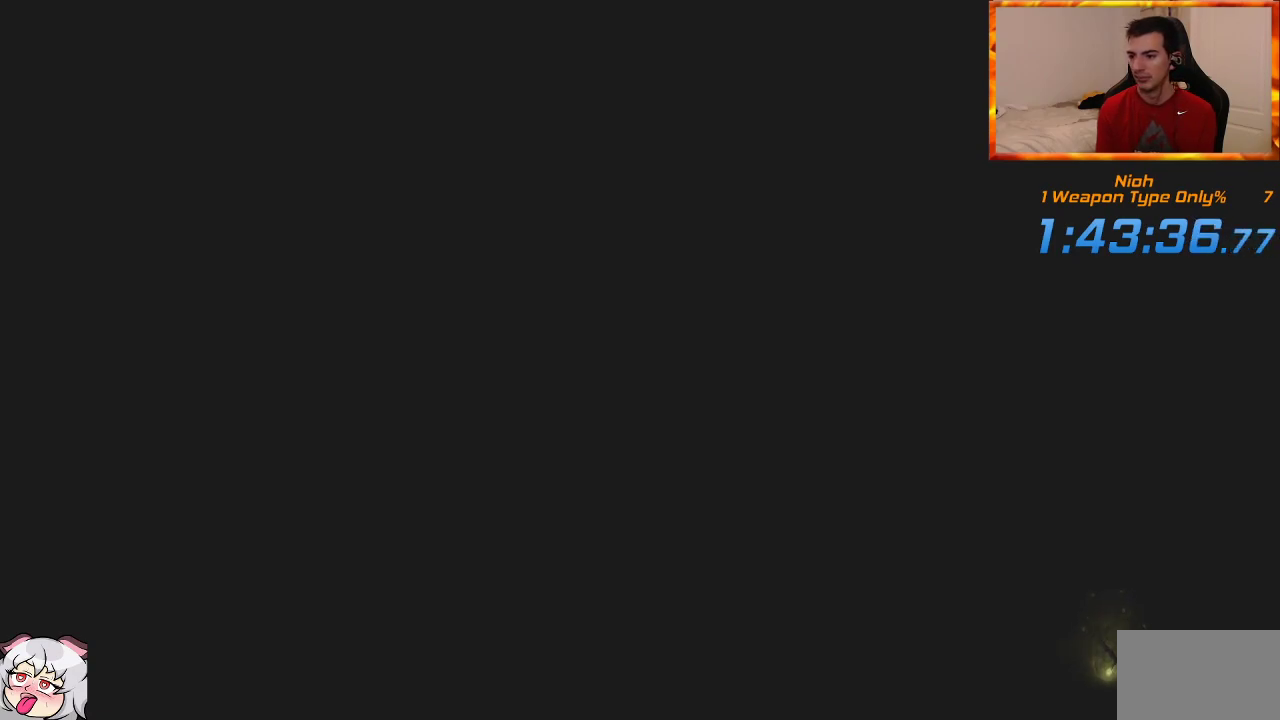
{"dt_ms": 500, "buttons": [], "left_stick": "center", "right_stick": "center", "events": [[17, "CROSS", "up"], [100, "CROSS", "down"], [200, "CROSS", "up"], [283, "CROSS", "down"], [350, "CROSS", "up"], [450, "CROSS", "down"], [500, "CROSS", "up"]]}
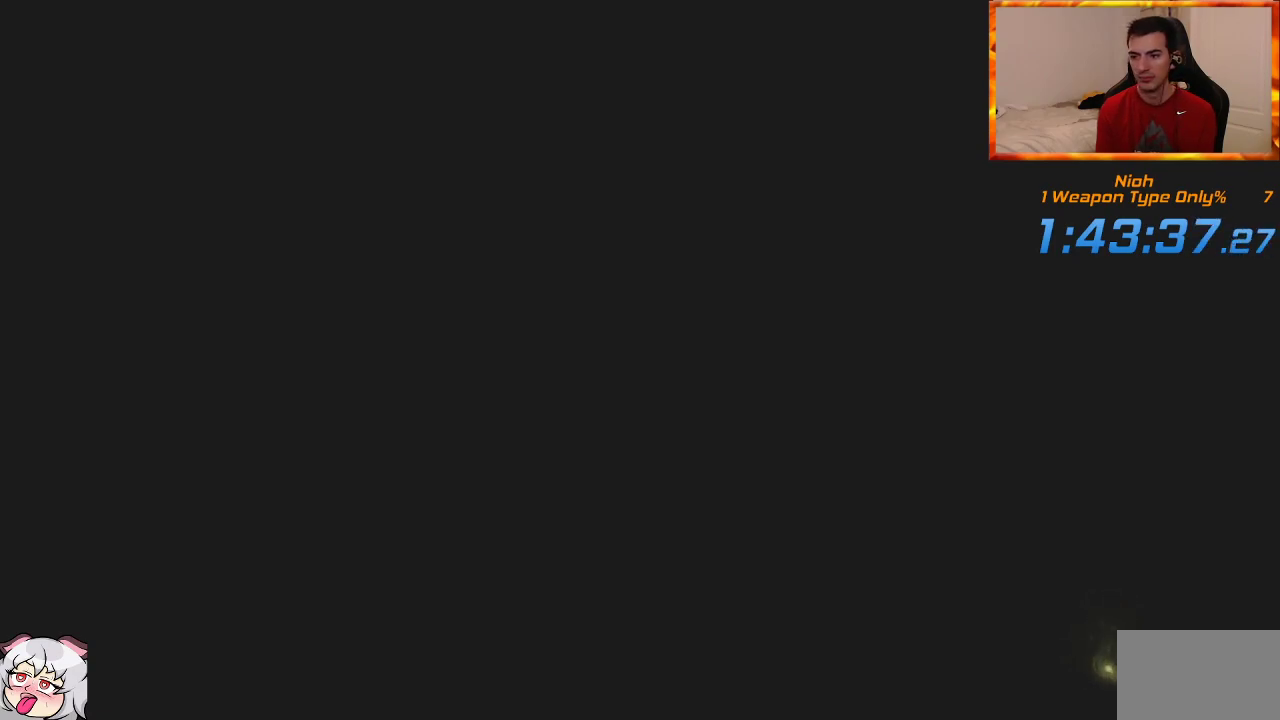
{"dt_ms": 500, "buttons": [], "left_stick": "center", "right_stick": "center", "events": [[117, "CROSS", "down"], [167, "CROSS", "up"], [267, "CROSS", "down"], [333, "CROSS", "up"], [433, "CROSS", "down"], [500, "CROSS", "up"]]}
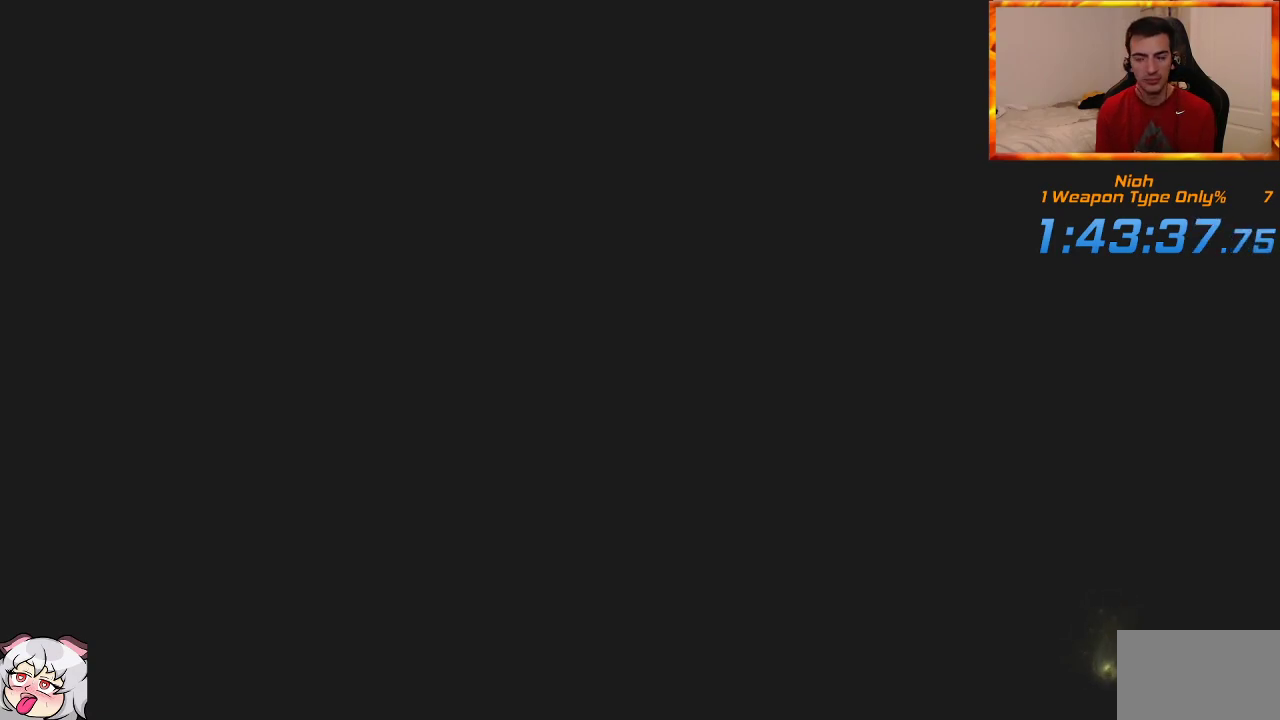
{"dt_ms": 500, "buttons": ["CROSS"], "left_stick": "center", "right_stick": "center", "events": [[83, "CROSS", "down"], [200, "CROSS", "up"], [300, "CROSS", "down"], [367, "CROSS", "up"], [433, "CROSS", "down"]]}
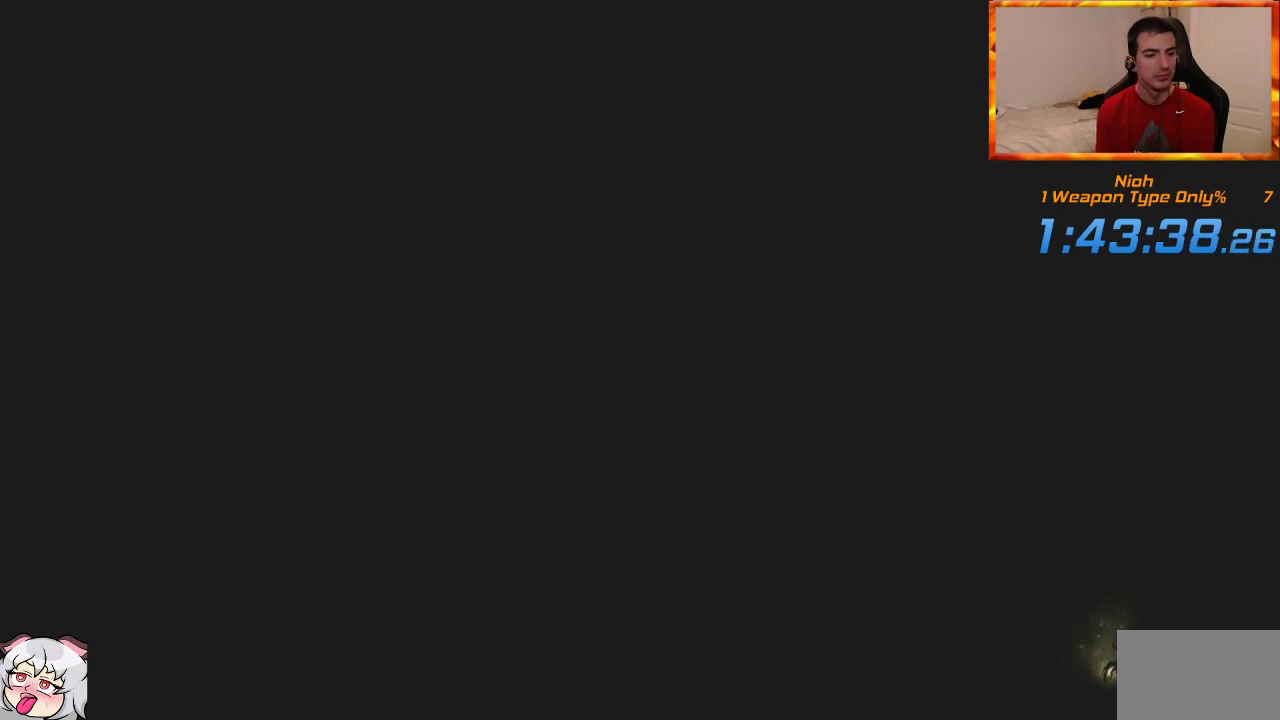
{"dt_ms": 500, "buttons": ["CROSS"], "left_stick": "center", "right_stick": "center", "events": [[50, "CROSS", "up"], [133, "CROSS", "down"], [200, "CROSS", "up"], [300, "CROSS", "down"], [367, "CROSS", "up"], [467, "CROSS", "down"]]}
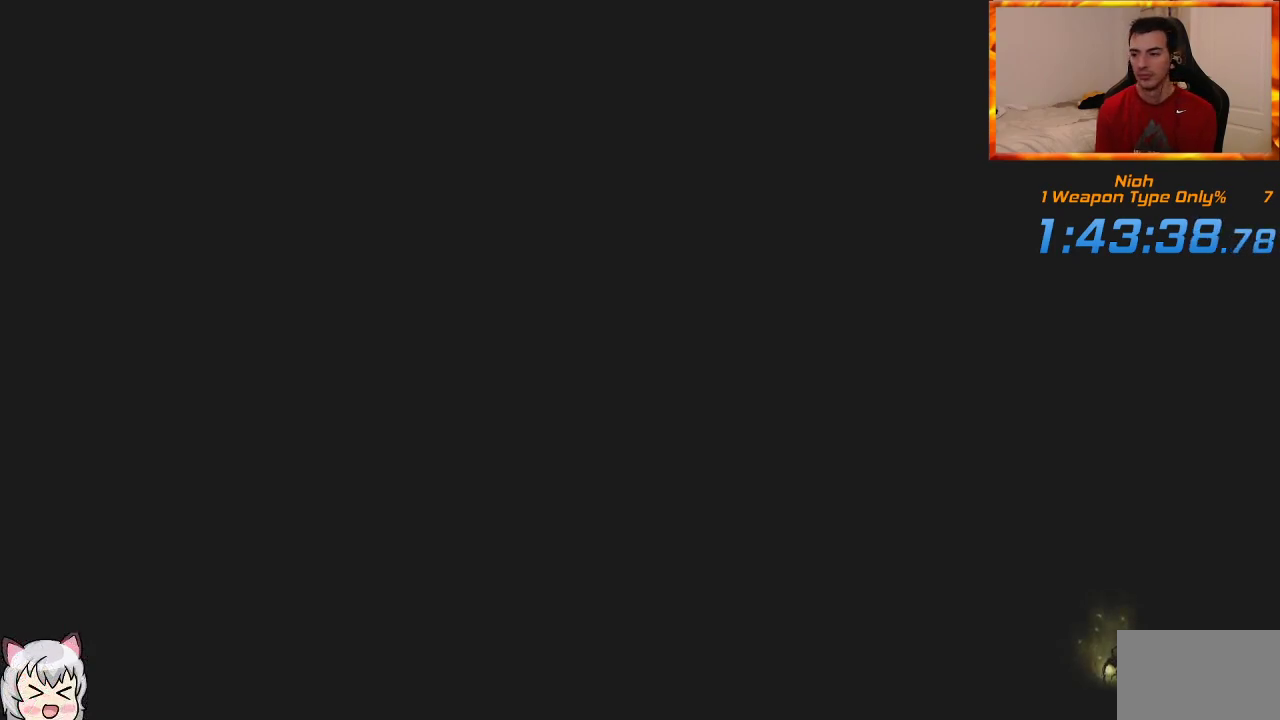
{"dt_ms": 500, "buttons": ["CROSS"], "left_stick": "center", "right_stick": "center", "events": [[33, "CROSS", "up"], [117, "CROSS", "down"], [200, "CROSS", "up"], [300, "CROSS", "down"], [383, "CROSS", "up"], [467, "CROSS", "down"]]}
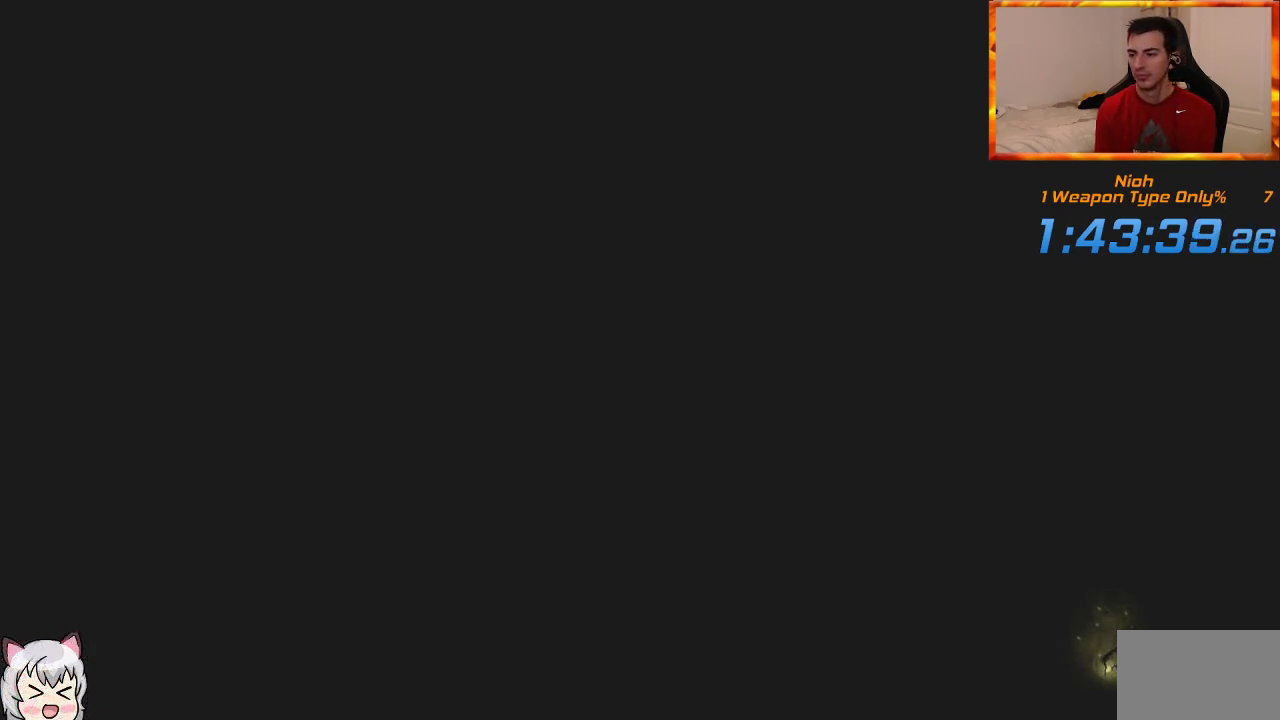
{"dt_ms": 500, "buttons": ["CROSS"], "left_stick": "center", "right_stick": "center", "events": [[67, "CROSS", "up"], [133, "CROSS", "down"], [217, "CROSS", "up"], [300, "CROSS", "down"], [383, "CROSS", "up"], [467, "CROSS", "down"]]}
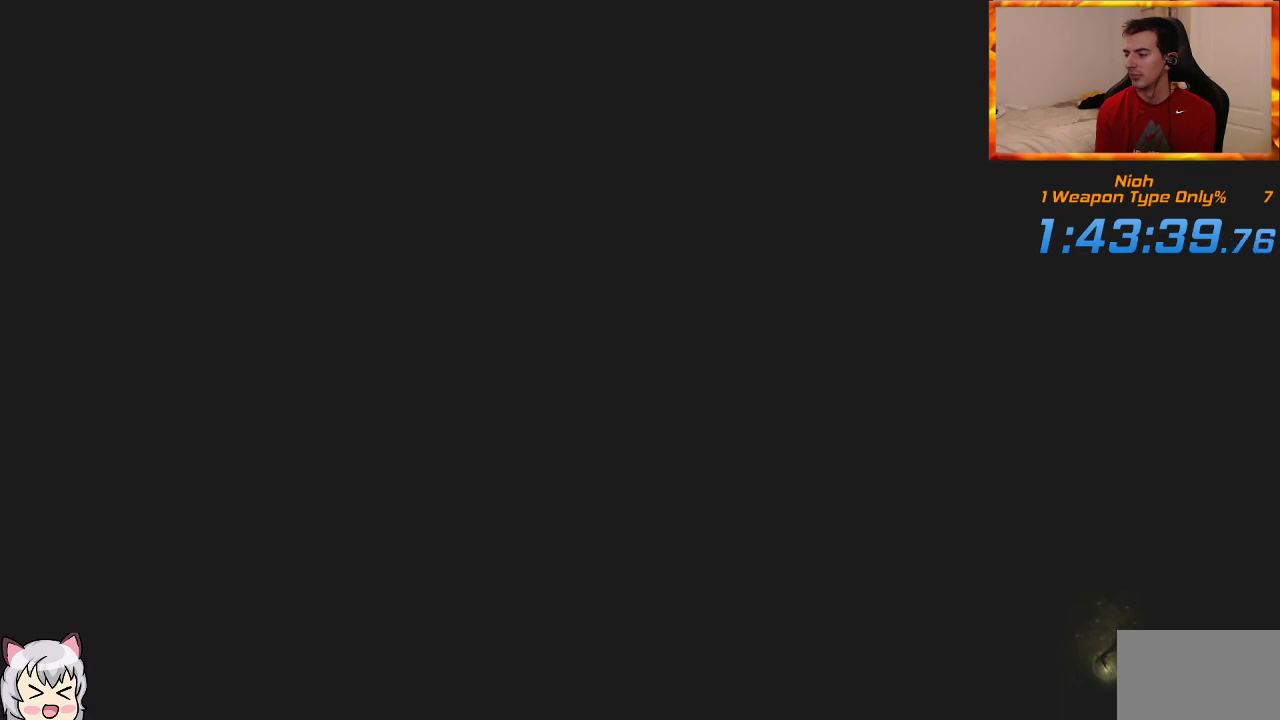
{"dt_ms": 500, "buttons": ["CROSS"], "left_stick": "center", "right_stick": "center", "events": [[33, "CROSS", "up"], [133, "CROSS", "down"], [200, "CROSS", "up"], [300, "CROSS", "down"], [367, "CROSS", "up"], [467, "CROSS", "down"]]}
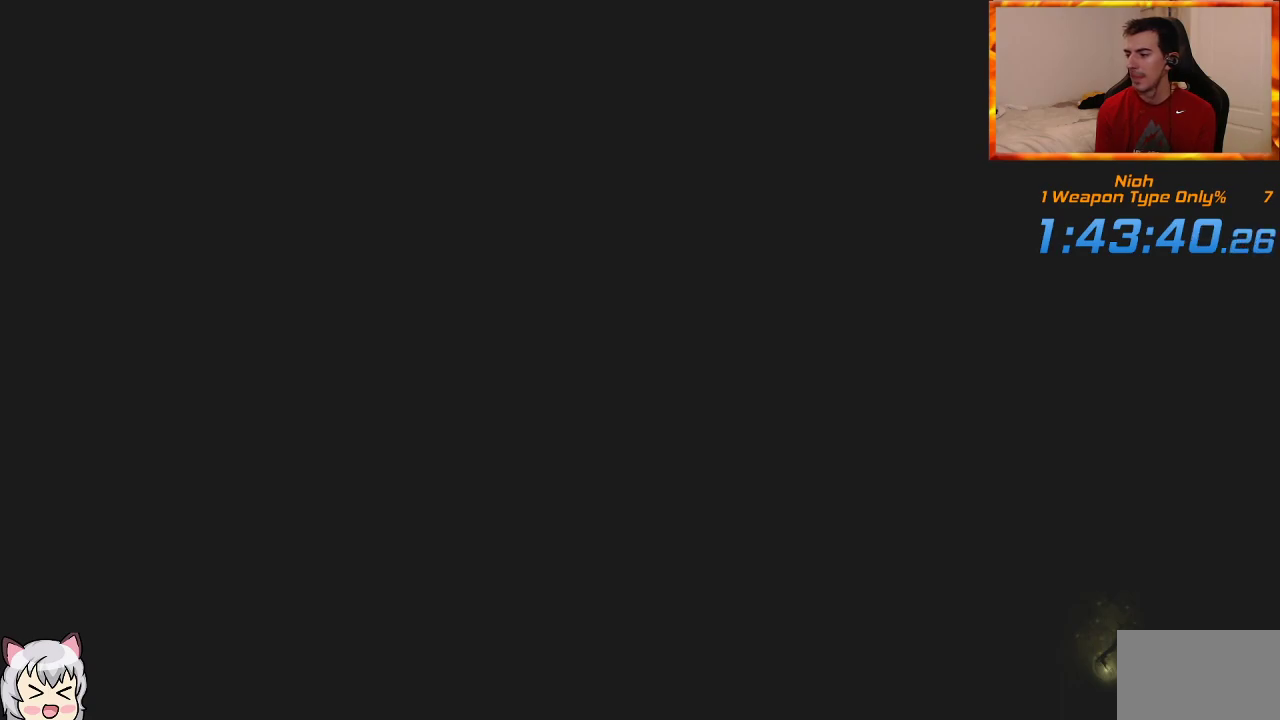
{"dt_ms": 500, "buttons": ["CROSS"], "left_stick": "center", "right_stick": "center", "events": [[50, "CROSS", "up"], [133, "CROSS", "down"], [200, "CROSS", "up"], [300, "CROSS", "down"], [367, "CROSS", "up"], [467, "CROSS", "down"]]}
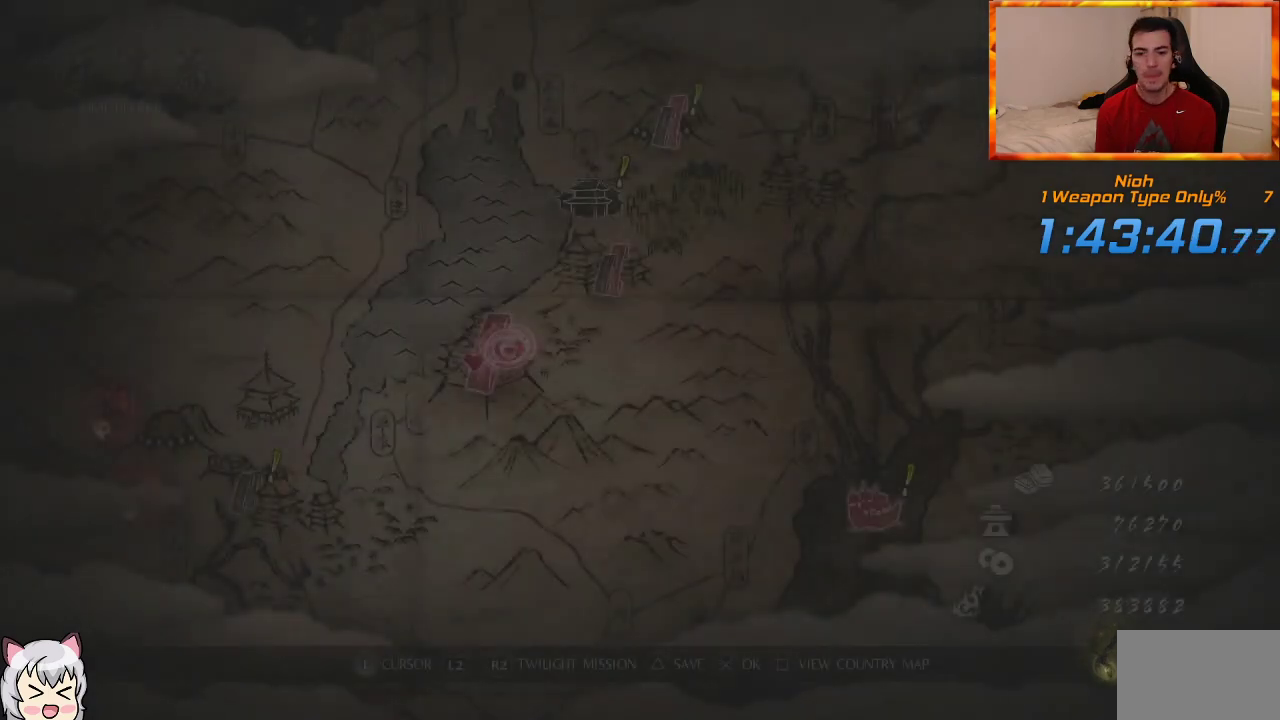
{"dt_ms": 500, "buttons": [], "left_stick": "center", "right_stick": "center", "events": [[33, "CROSS", "up"], [133, "CROSS", "down"], [183, "CROSS", "up"], [283, "CROSS", "down"], [350, "CROSS", "up"], [450, "CROSS", "down"], [500, "CROSS", "up"]]}
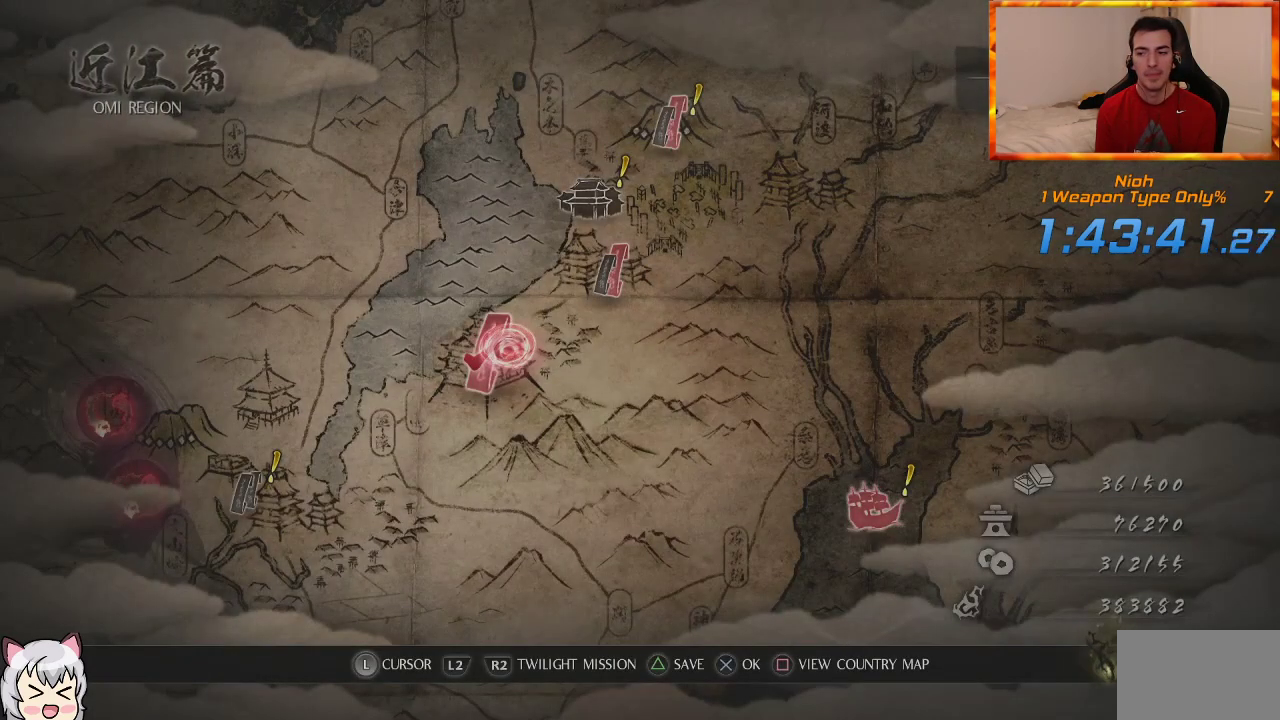
{"dt_ms": 500, "buttons": [], "left_stick": "center", "right_stick": "center", "events": [[83, "CROSS", "down"], [183, "CROSS", "up"], [250, "CROSS", "down"], [350, "CROSS", "up"], [417, "CROSS", "down"], [500, "CROSS", "up"]]}
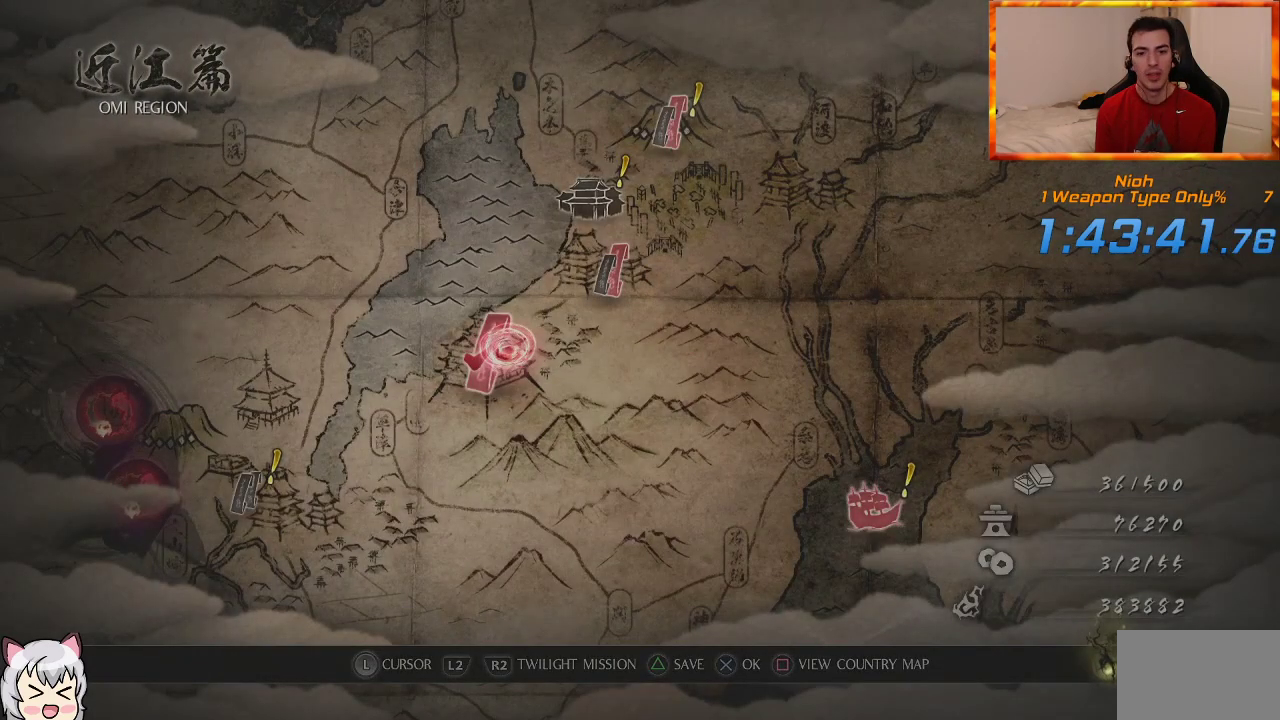
{"dt_ms": 500, "buttons": [], "left_stick": "right", "right_stick": "center", "events": [[83, "CROSS", "down"], [150, "CROSS", "up"], [250, "CROSS", "down"], [300, "CROSS", "up"], [317, "left_stick", "right"], [383, "CROSS", "down"], [467, "CROSS", "up"]]}
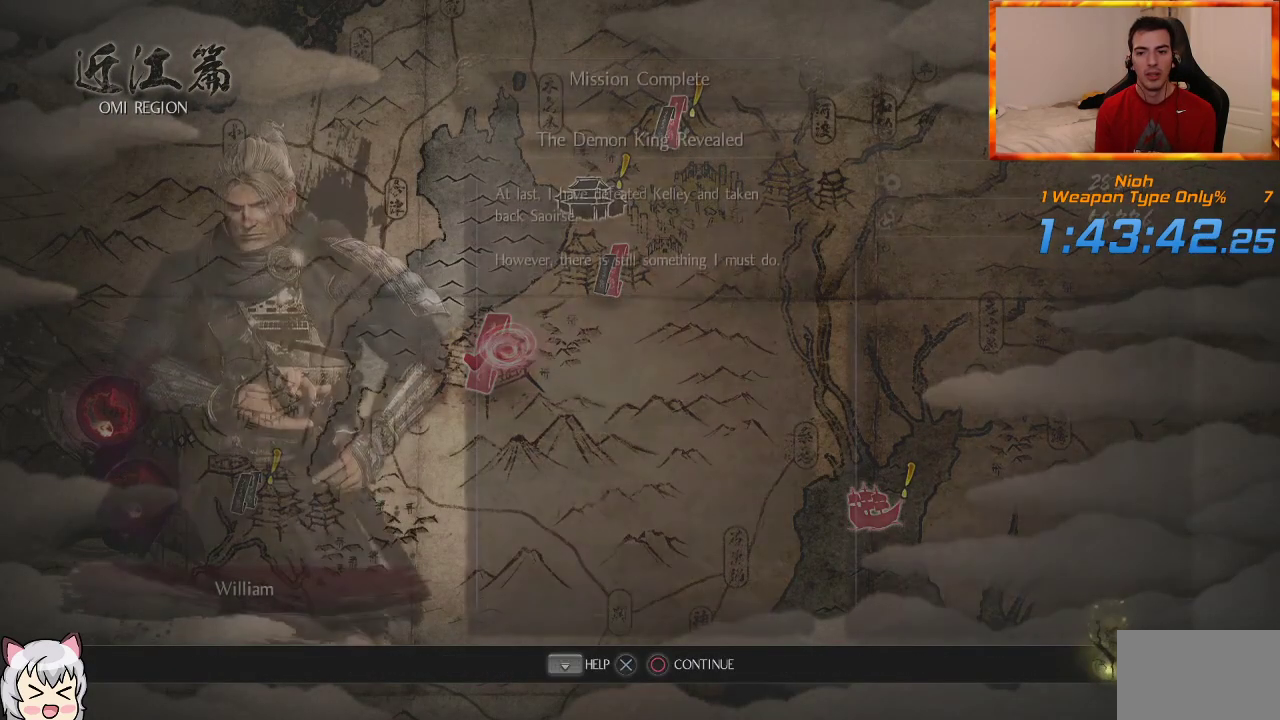
{"dt_ms": 500, "buttons": ["CROSS"], "left_stick": "right", "right_stick": "center", "events": [[50, "CROSS", "down"], [133, "CROSS", "up"], [200, "CROSS", "down"], [250, "CROSS", "up"], [333, "CROSS", "down"], [417, "CROSS", "up"], [467, "CROSS", "down"]]}
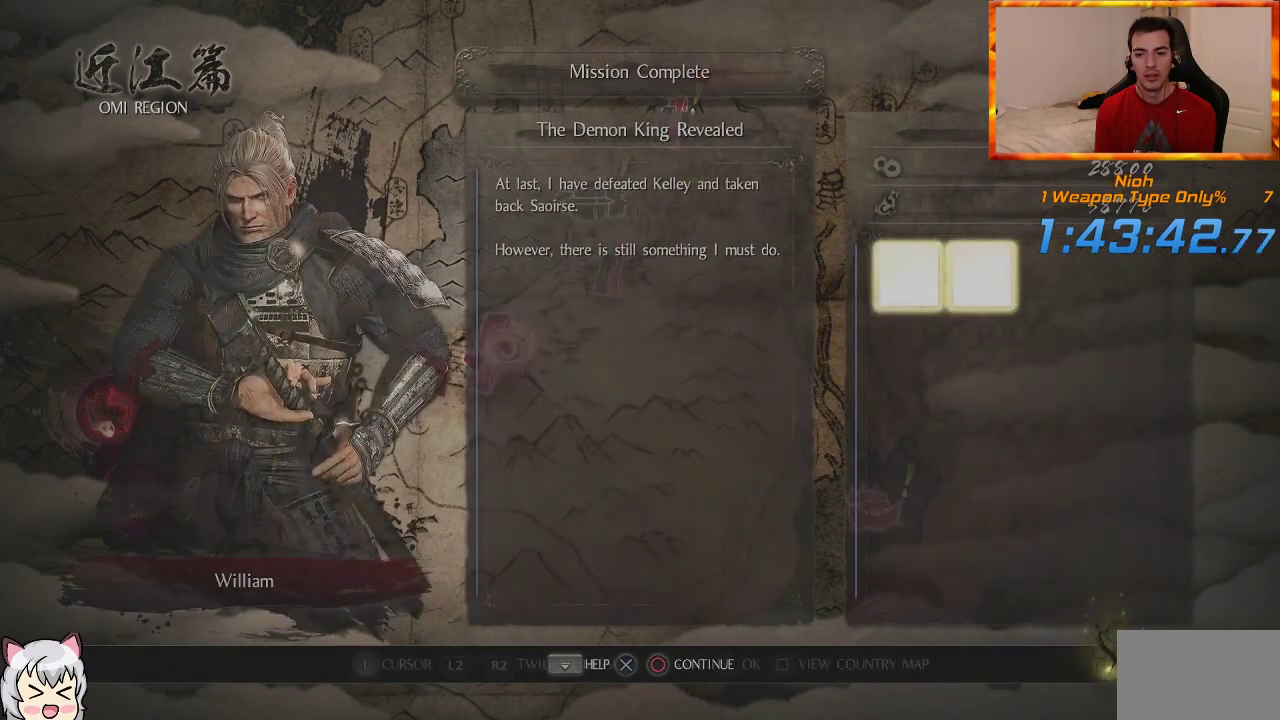
{"dt_ms": 500, "buttons": [], "left_stick": "right", "right_stick": "center", "events": [[67, "CROSS", "up"]]}
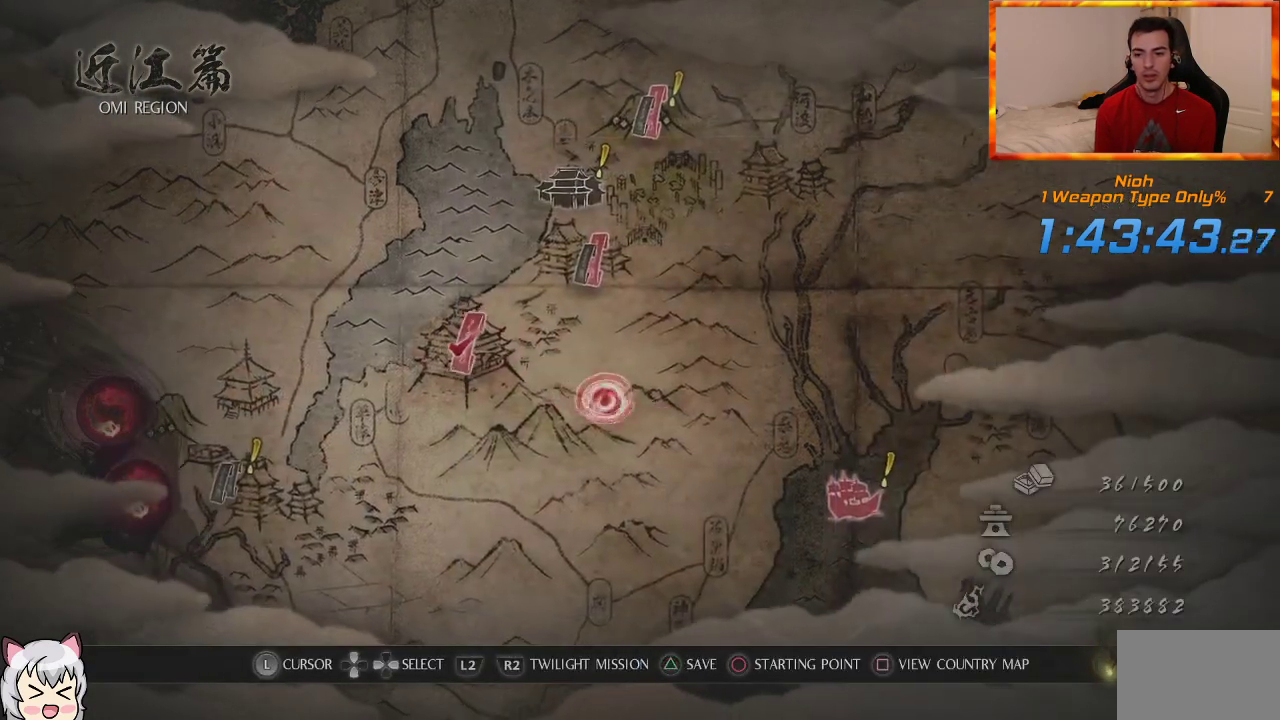
{"dt_ms": 1000, "buttons": ["CROSS"], "left_stick": "center", "right_stick": "center", "events": [[367, "CROSS", "down"], [400, "left_stick", "center"], [433, "CROSS", "up"], [517, "CROSS", "down"], [583, "CROSS", "up"], [650, "CROSS", "down"], [733, "CROSS", "up"], [817, "CROSS", "down"], [867, "CROSS", "up"], [967, "CROSS", "down"]]}
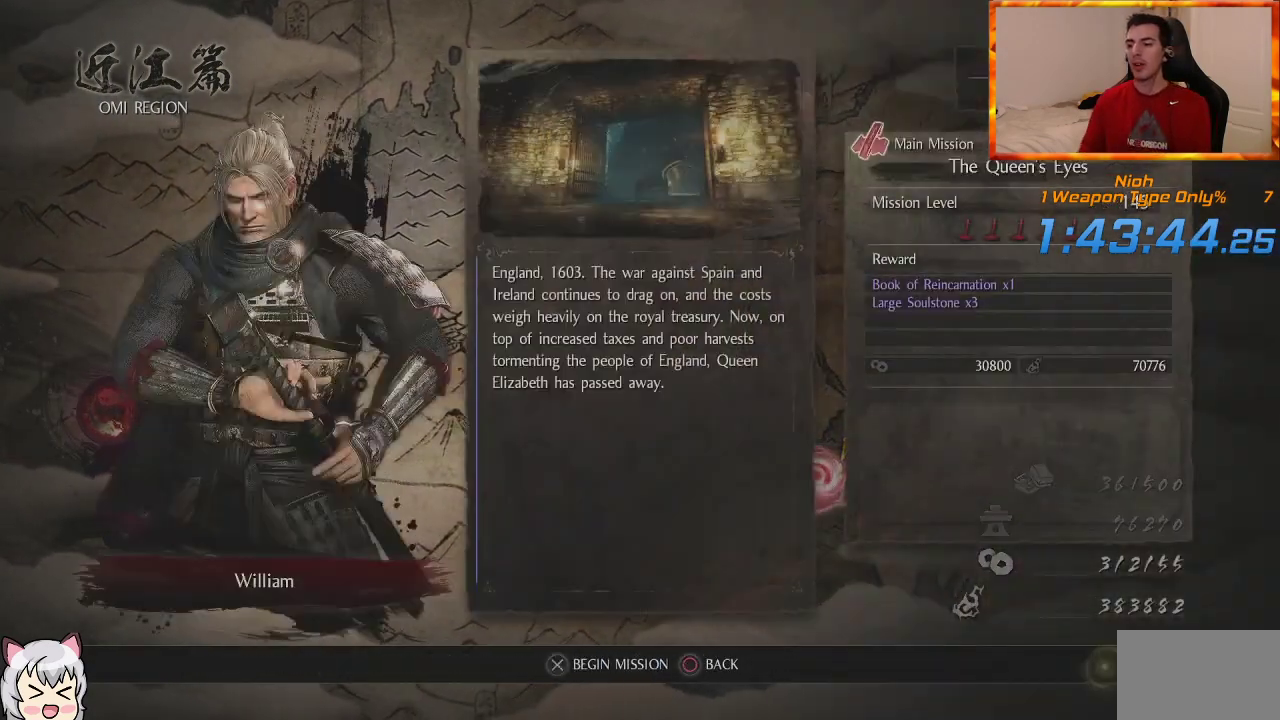
{"dt_ms": 500, "buttons": [], "left_stick": "center", "right_stick": "center", "events": [[33, "CROSS", "up"], [100, "CROSS", "down"], [183, "CROSS", "up"], [233, "CROSS", "down"], [350, "CROSS", "up"], [383, "CROSS", "down"], [467, "CROSS", "up"]]}
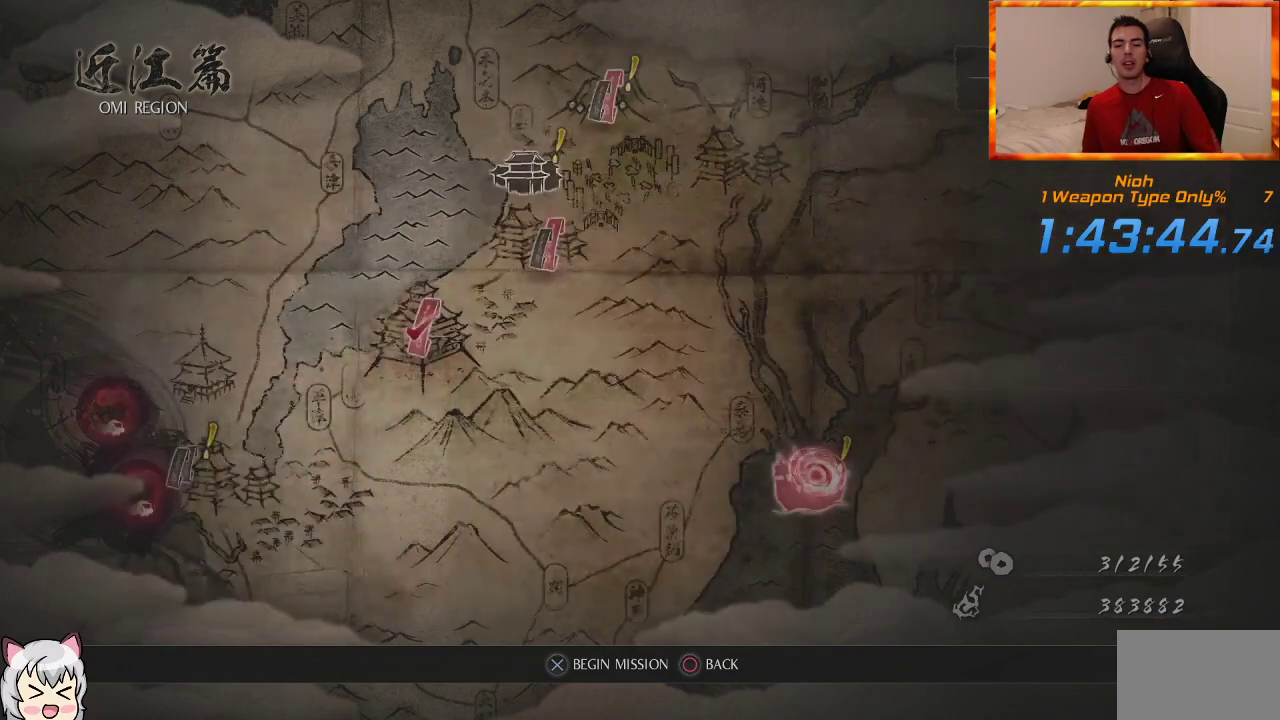
{"dt_ms": 500, "buttons": [], "left_stick": "center", "right_stick": "center", "events": [[33, "CROSS", "down"], [117, "CROSS", "up"]]}